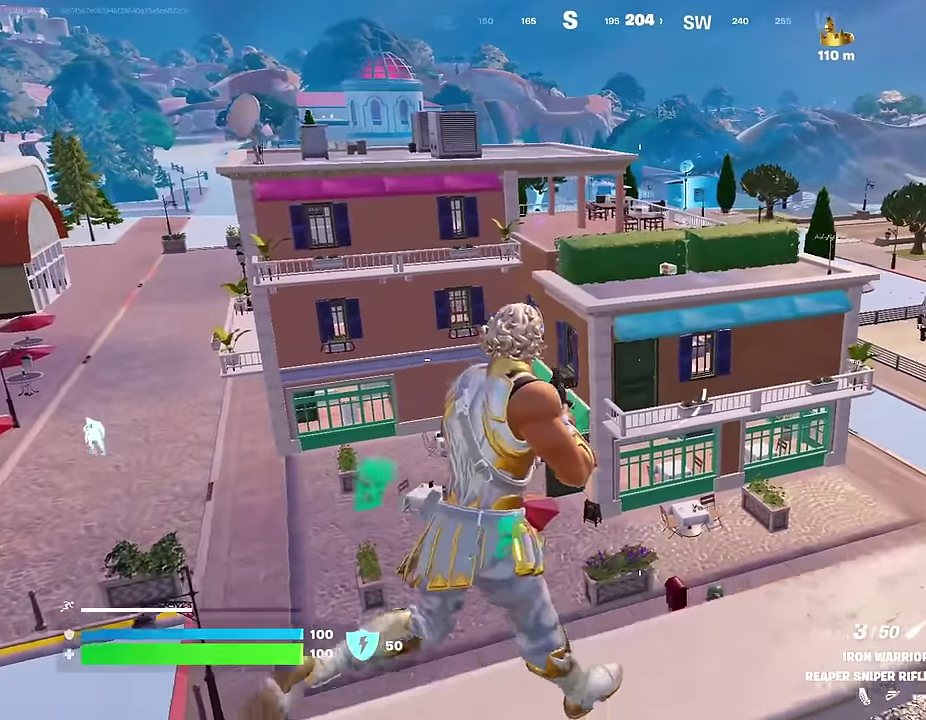
Gameplay with a controller (PlayStation layout); each line is a JSON object with the inputs held at the frame after it (dt_ms = milliseconds from this image to that frame). "events" lists button and stick changes between this image and that frame as [ms after this image, input, new state], when the widget could be followed in between.
{"dt_ms": 300, "buttons": [], "left_stick": "up", "right_stick": "center"}
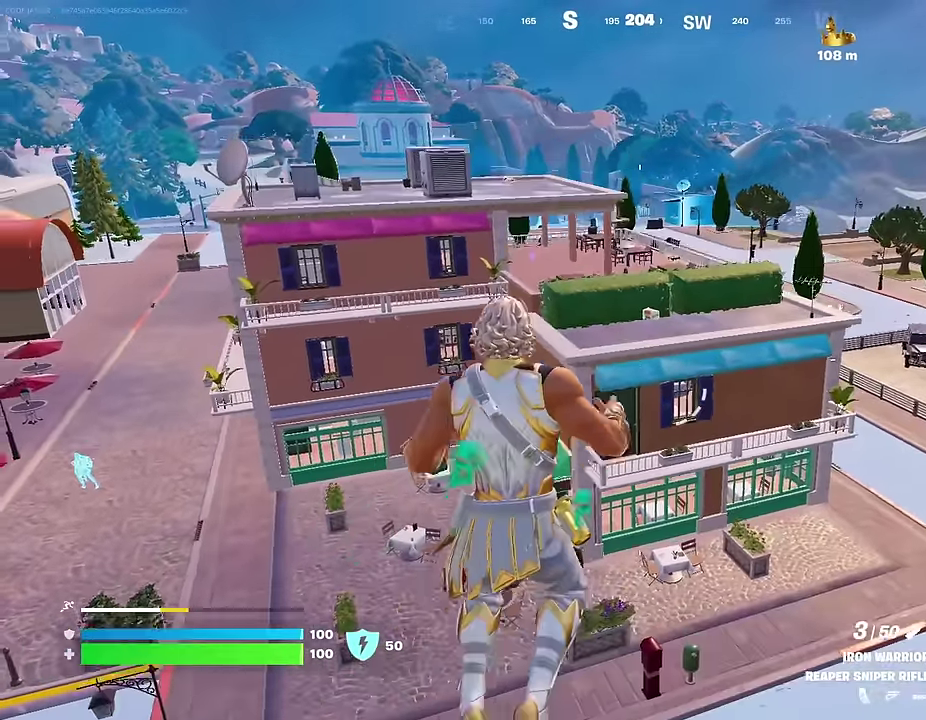
{"dt_ms": 700, "buttons": [], "left_stick": "up-left", "right_stick": "center", "events": [[33, "right_stick", "up"], [116, "right_stick", "center"], [316, "CROSS", "down"], [400, "CROSS", "up"], [700, "left_stick", "up-left"]]}
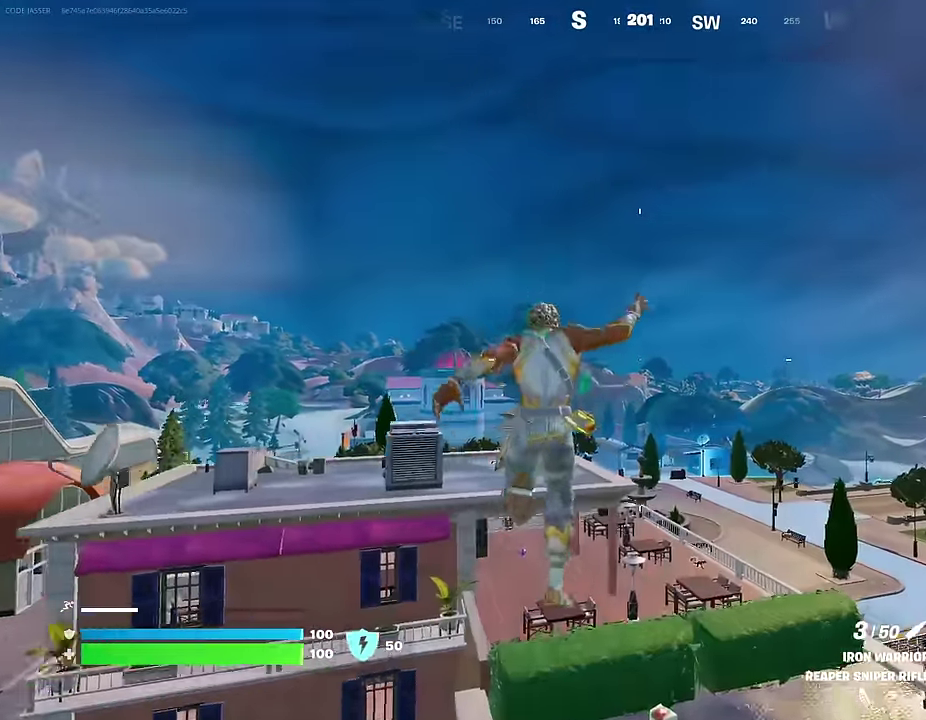
{"dt_ms": 300, "buttons": [], "left_stick": "up-left", "right_stick": "center", "events": [[166, "right_stick", "down-left"], [250, "right_stick", "center"]]}
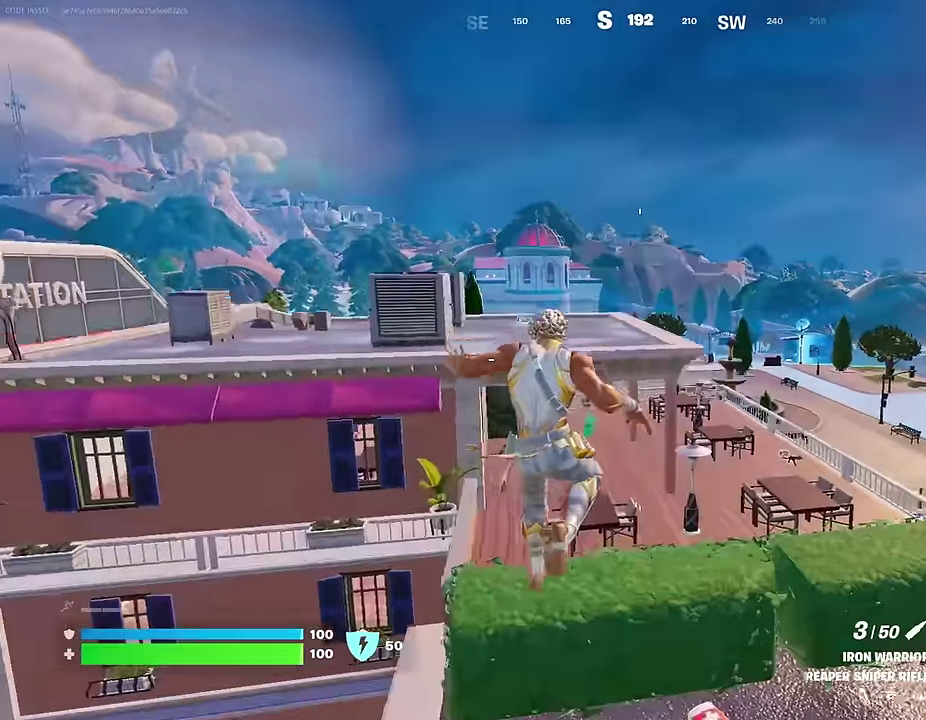
{"dt_ms": 700, "buttons": [], "left_stick": "left", "right_stick": "center", "events": [[50, "left_stick", "center"], [50, "right_stick", "right"], [233, "right_stick", "center"], [366, "CROSS", "down"], [416, "left_stick", "left"], [433, "CROSS", "up"]]}
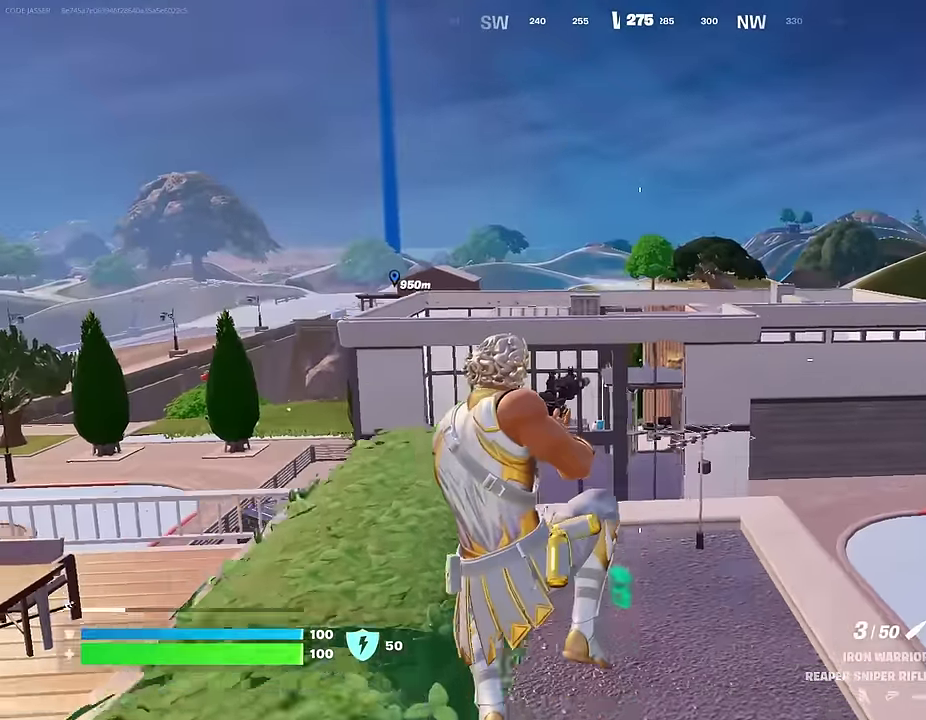
{"dt_ms": 300, "buttons": [], "left_stick": "left", "right_stick": "center", "events": [[100, "right_stick", "left"], [250, "right_stick", "center"]]}
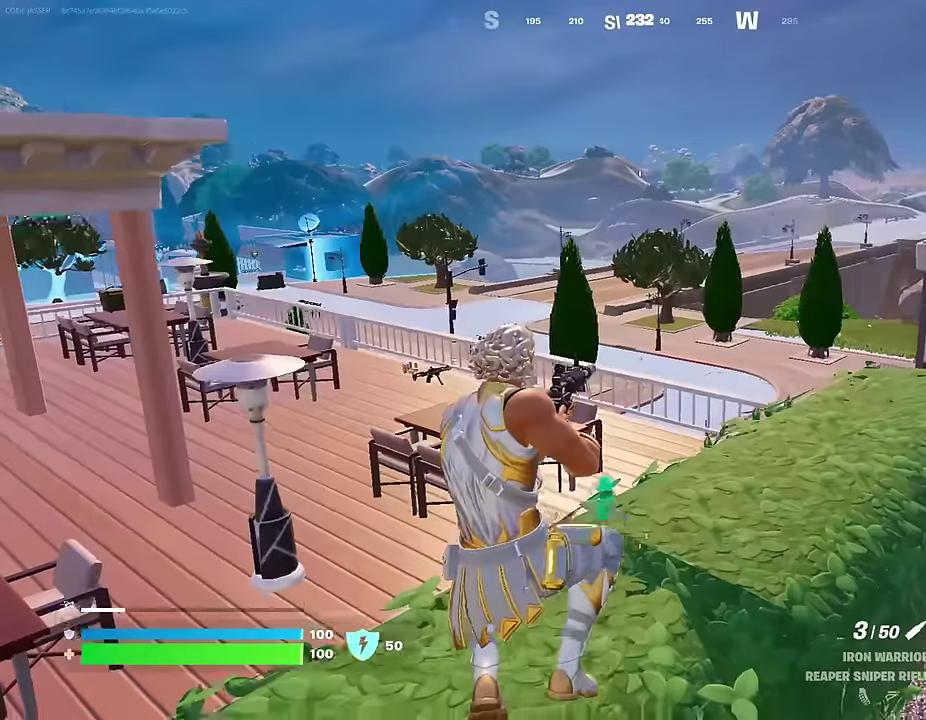
{"dt_ms": 600, "buttons": [], "left_stick": "up-left", "right_stick": "center", "events": [[16, "left_stick", "up-left"], [150, "CROSS", "down"], [233, "CROSS", "up"]]}
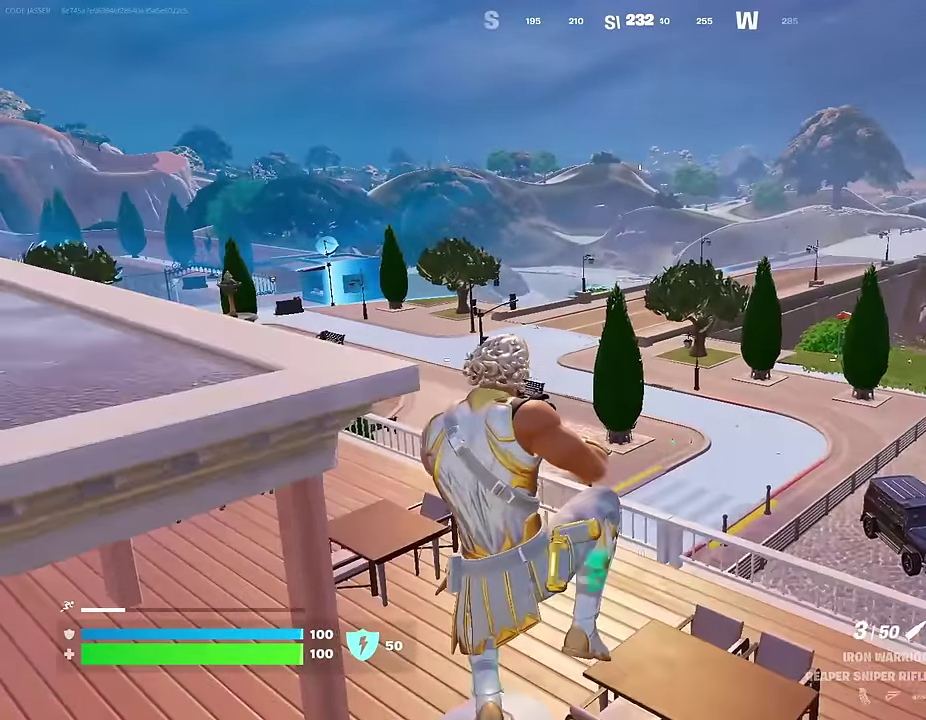
{"dt_ms": 400, "buttons": [], "left_stick": "up", "right_stick": "left", "events": [[283, "right_stick", "left"], [333, "left_stick", "up"]]}
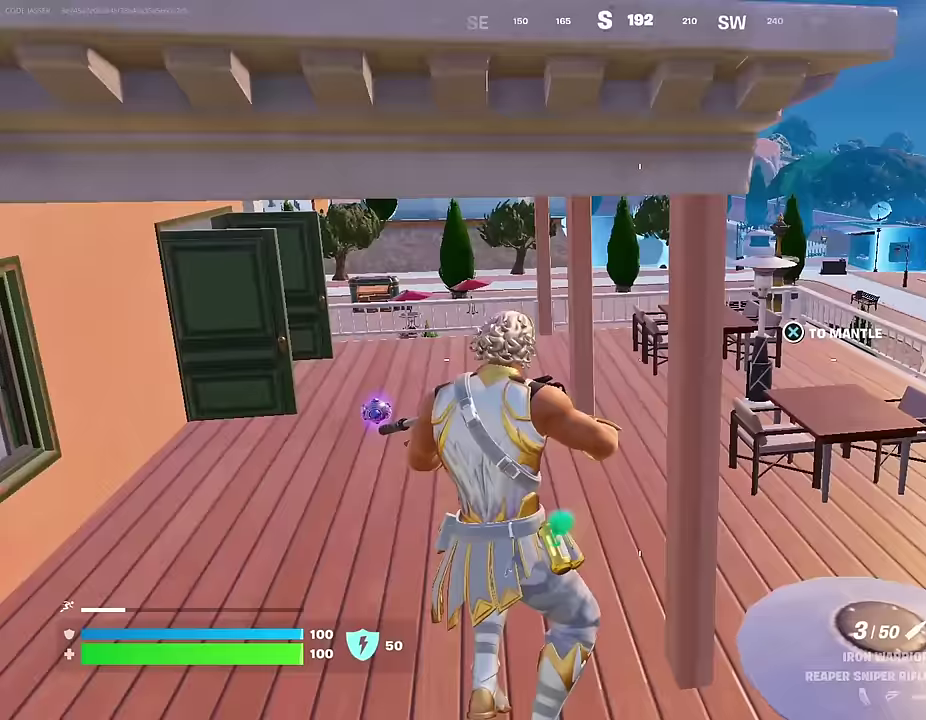
{"dt_ms": 600, "buttons": [], "left_stick": "up-right", "right_stick": "center", "events": [[100, "right_stick", "center"], [233, "left_stick", "up-left"], [267, "TRIANGLE", "down"], [317, "left_stick", "up"], [333, "TRIANGLE", "up"], [450, "left_stick", "up-right"]]}
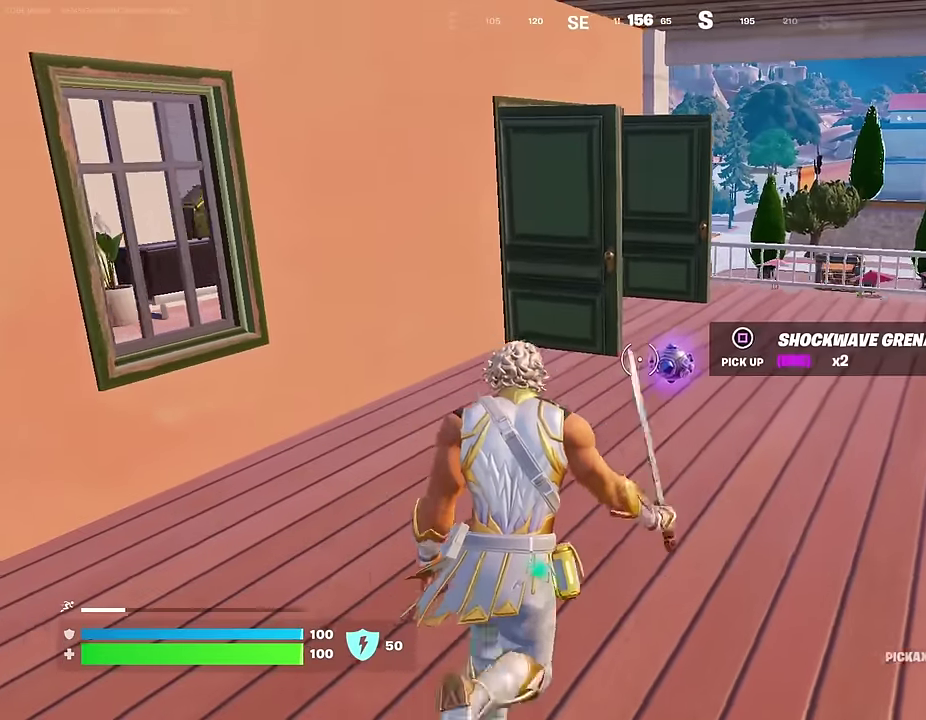
{"dt_ms": 400, "buttons": [], "left_stick": "up-left", "right_stick": "right"}
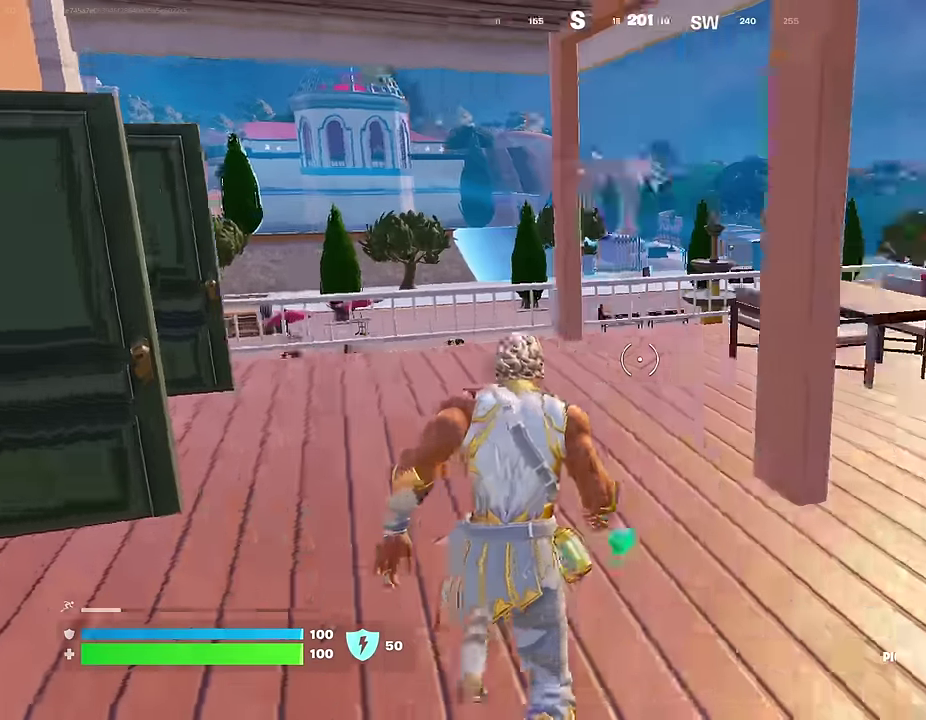
{"dt_ms": 600, "buttons": [], "left_stick": "up", "right_stick": "center", "events": [[33, "right_stick", "center"], [217, "right_stick", "right"], [383, "left_stick", "up"], [400, "right_stick", "center"]]}
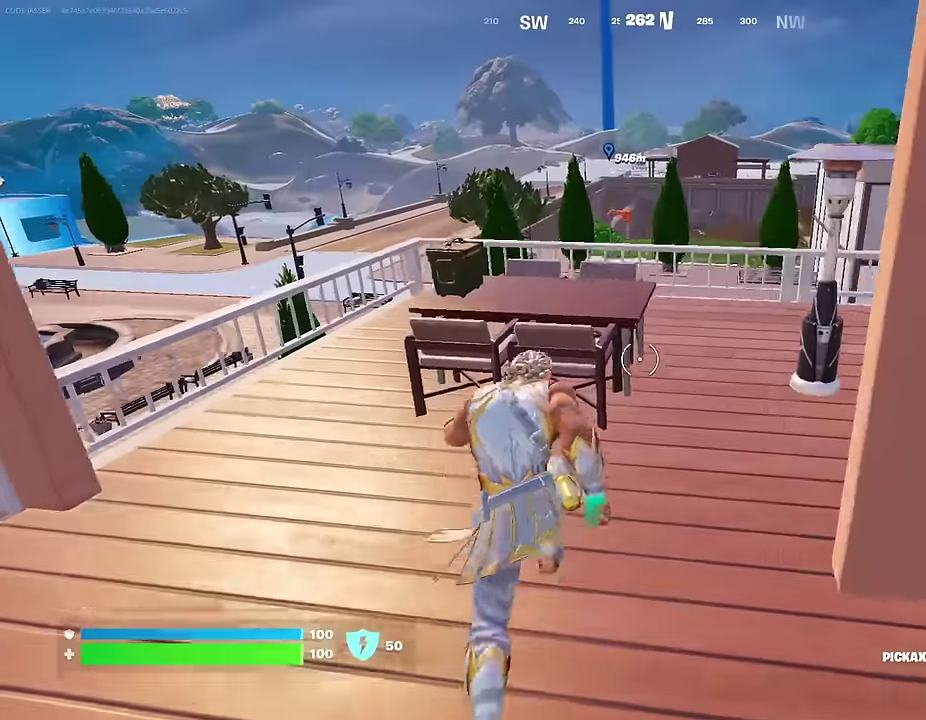
{"dt_ms": 400, "buttons": ["CROSS"], "left_stick": "up", "right_stick": "center", "events": [[67, "left_stick", "up-right"], [133, "left_stick", "center"], [283, "left_stick", "up"], [350, "CROSS", "down"]]}
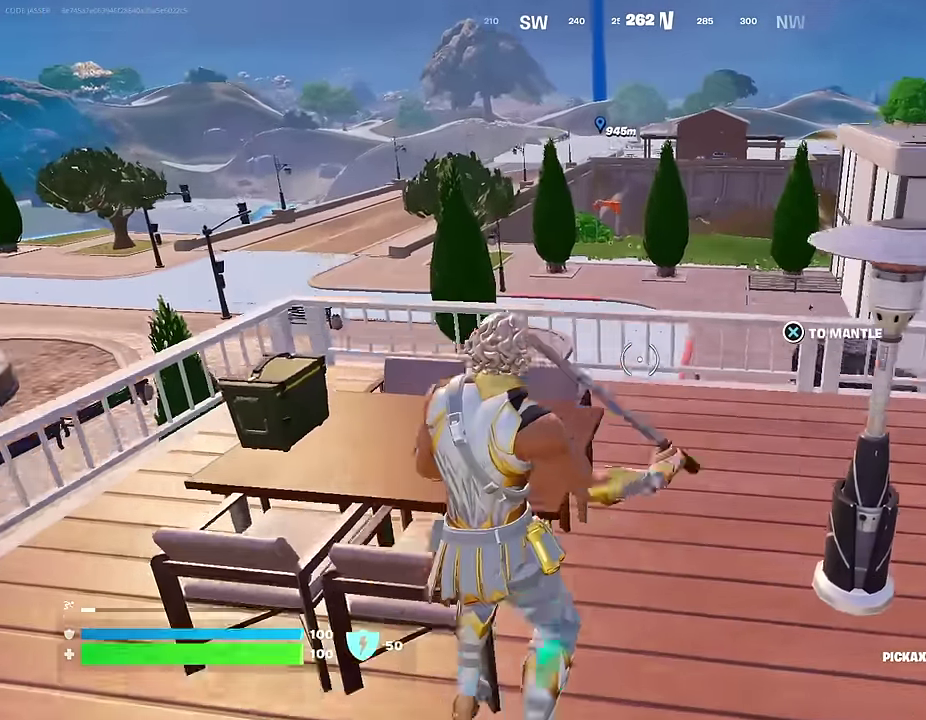
{"dt_ms": 600, "buttons": [], "left_stick": "left", "right_stick": "up-left"}
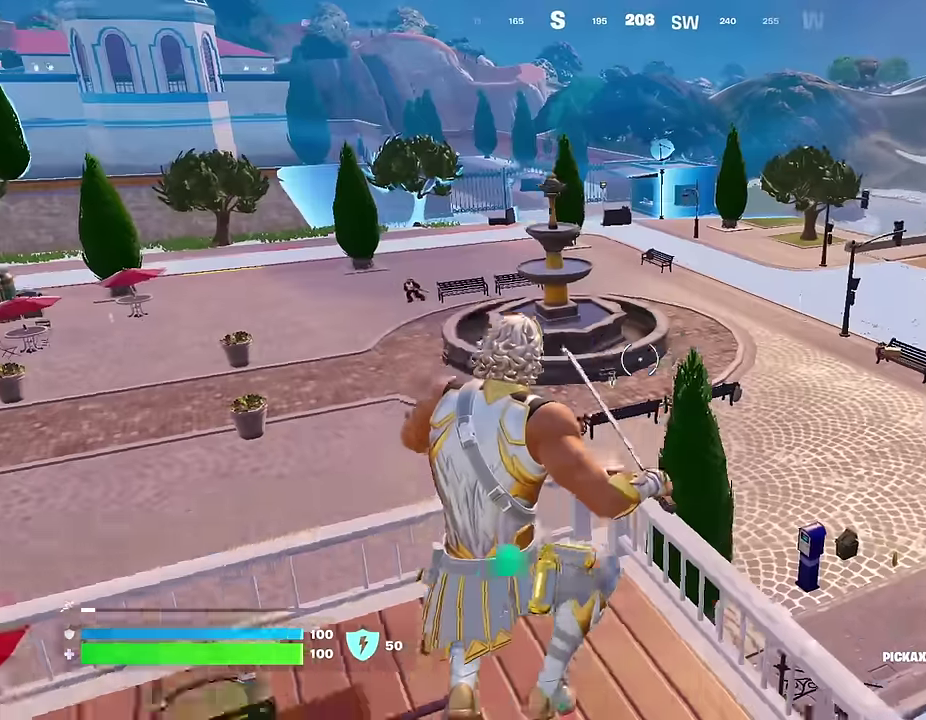
{"dt_ms": 400, "buttons": [], "left_stick": "left", "right_stick": "center"}
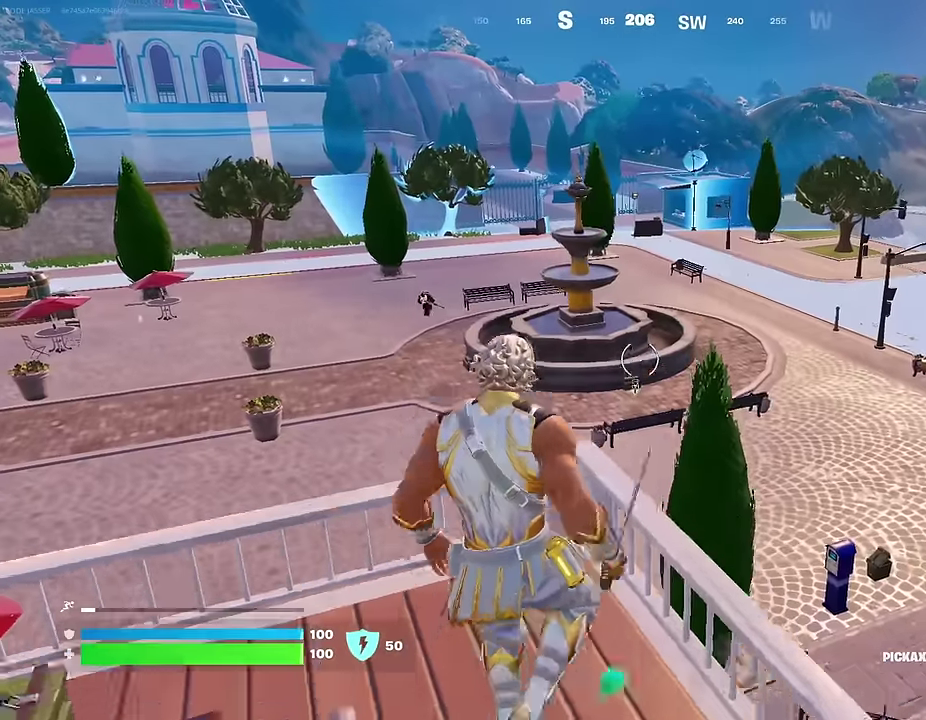
{"dt_ms": 500, "buttons": [], "left_stick": "up-right", "right_stick": "center", "events": [[150, "R1", "down"], [150, "left_stick", "up-left"], [250, "R1", "up"], [283, "left_stick", "down-right"], [367, "left_stick", "right"], [500, "left_stick", "up-right"]]}
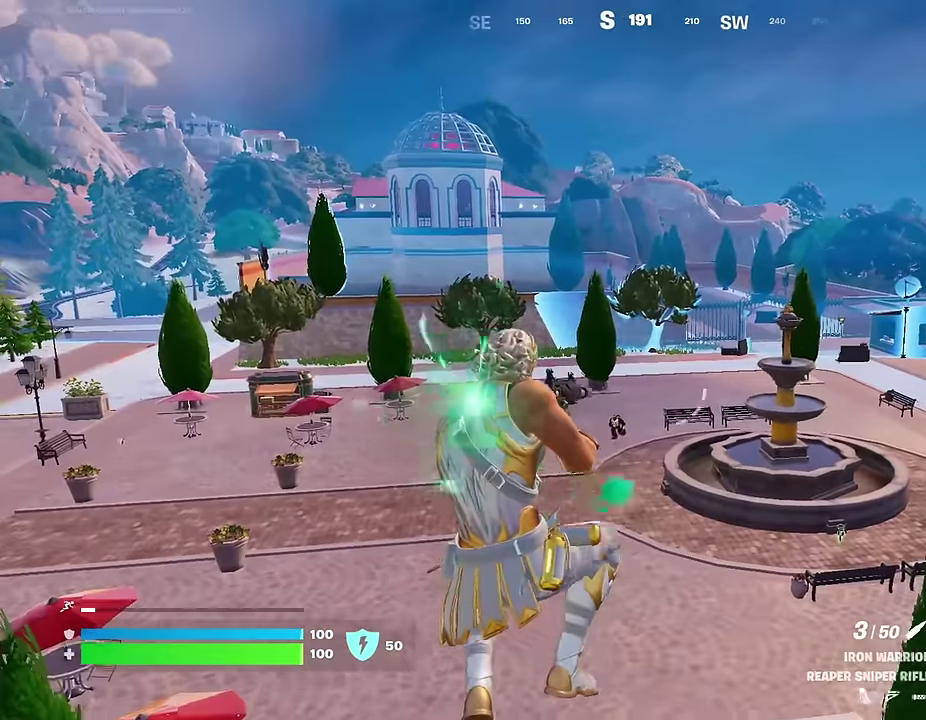
{"dt_ms": 500, "buttons": ["L2"], "left_stick": "center", "right_stick": "center", "events": [[367, "L2", "down"], [433, "left_stick", "center"]]}
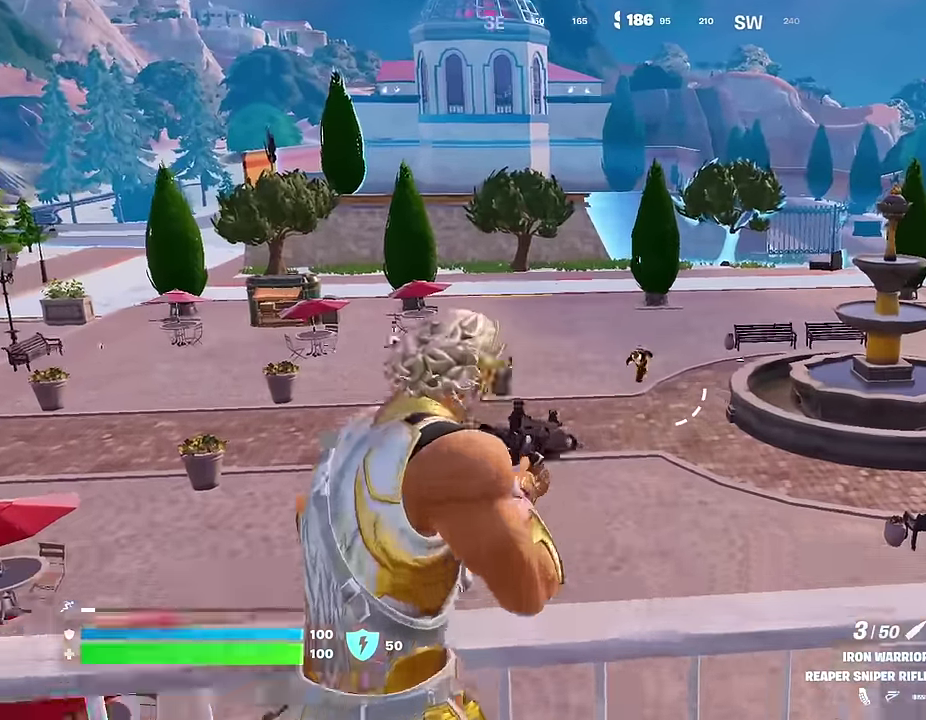
{"dt_ms": 500, "buttons": ["L2"], "left_stick": "center", "right_stick": "down-left", "events": [[167, "right_stick", "down-left"], [283, "right_stick", "center"], [383, "right_stick", "down-left"]]}
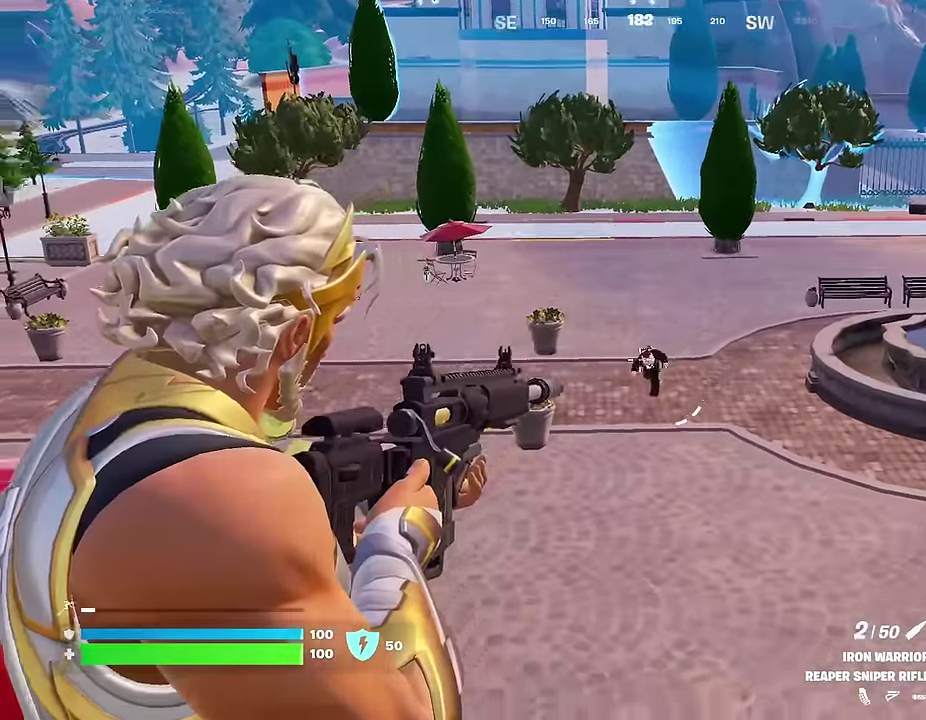
{"dt_ms": 500, "buttons": [], "left_stick": "up-left", "right_stick": "center", "events": [[33, "L2", "up"], [33, "R2", "down"], [33, "right_stick", "up"], [83, "right_stick", "center"], [117, "CROSS", "down"], [133, "R2", "up"], [133, "left_stick", "up-left"], [200, "CROSS", "up"], [200, "right_stick", "down-left"], [250, "right_stick", "center"]]}
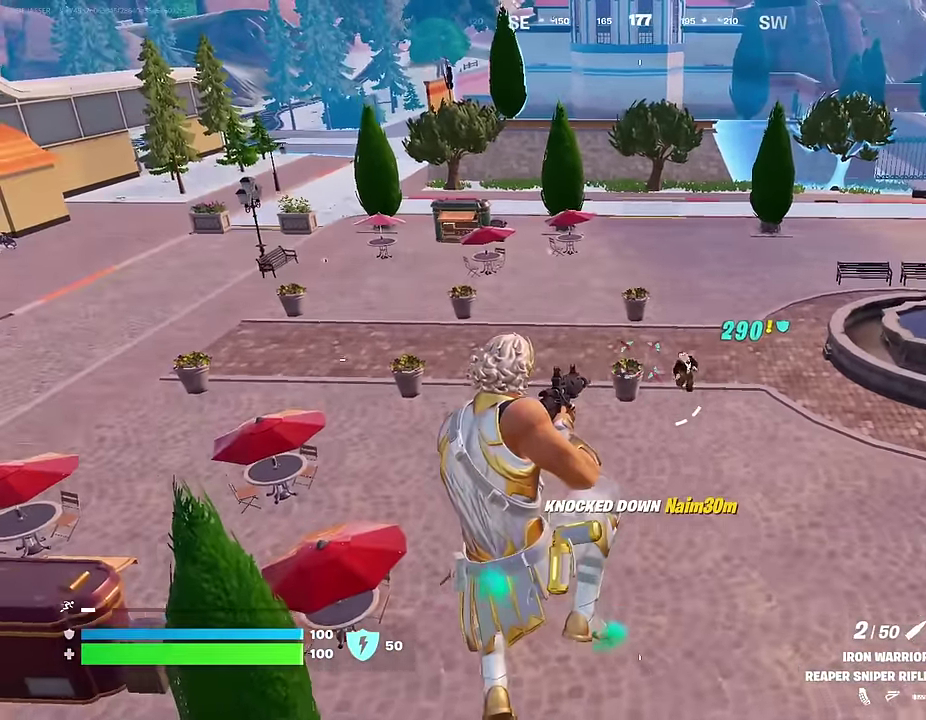
{"dt_ms": 500, "buttons": [], "left_stick": "up", "right_stick": "center", "events": [[50, "left_stick", "up"], [333, "CROSS", "down"], [383, "CROSS", "up"]]}
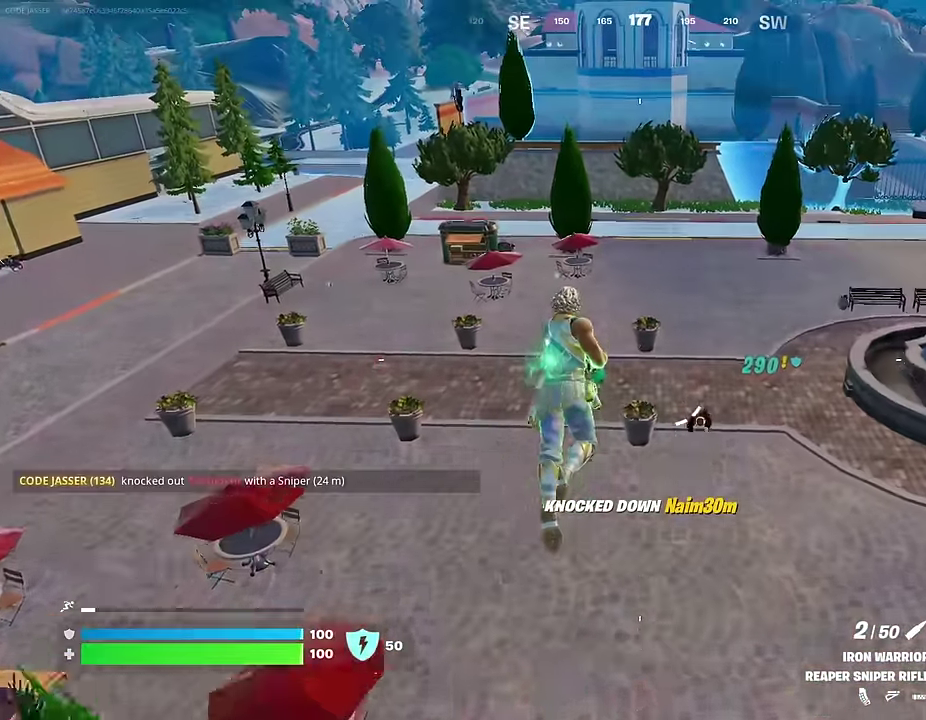
{"dt_ms": 500, "buttons": [], "left_stick": "up-right", "right_stick": "center", "events": [[317, "left_stick", "up-right"]]}
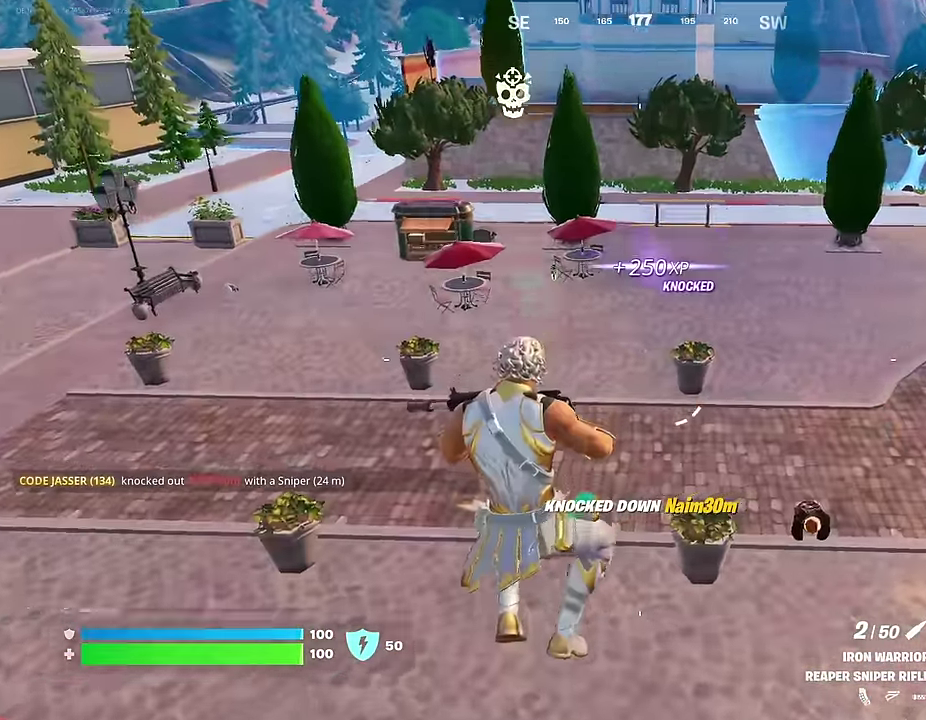
{"dt_ms": 500, "buttons": [], "left_stick": "up", "right_stick": "center", "events": [[183, "right_stick", "up-right"], [200, "R1", "down"], [267, "R1", "up"], [267, "right_stick", "center"], [300, "left_stick", "up"]]}
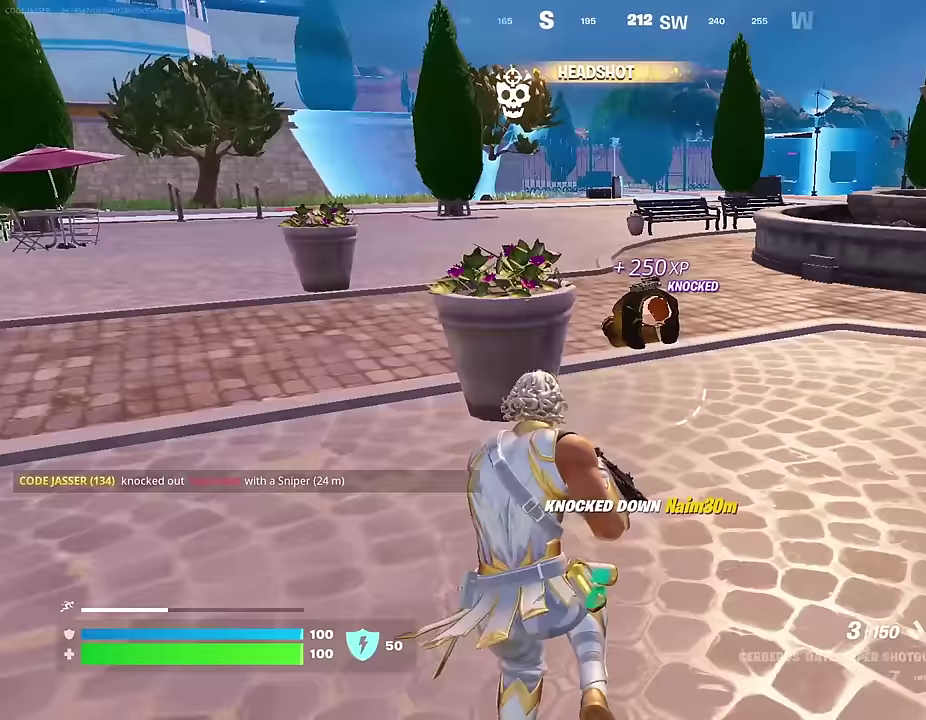
{"dt_ms": 500, "buttons": [], "left_stick": "up", "right_stick": "down-left"}
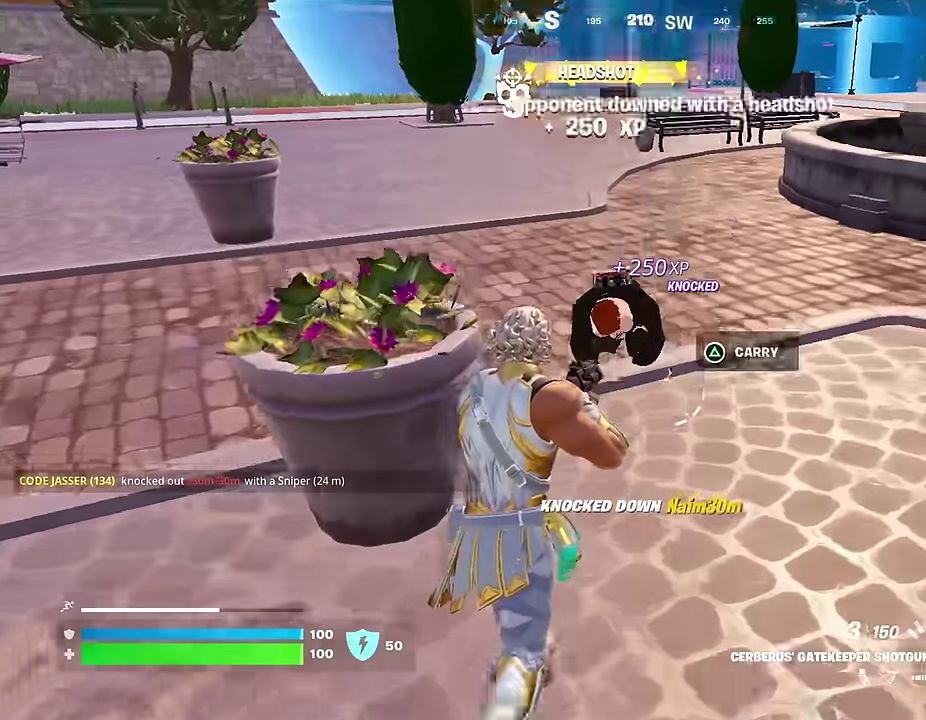
{"dt_ms": 400, "buttons": [], "left_stick": "up", "right_stick": "center"}
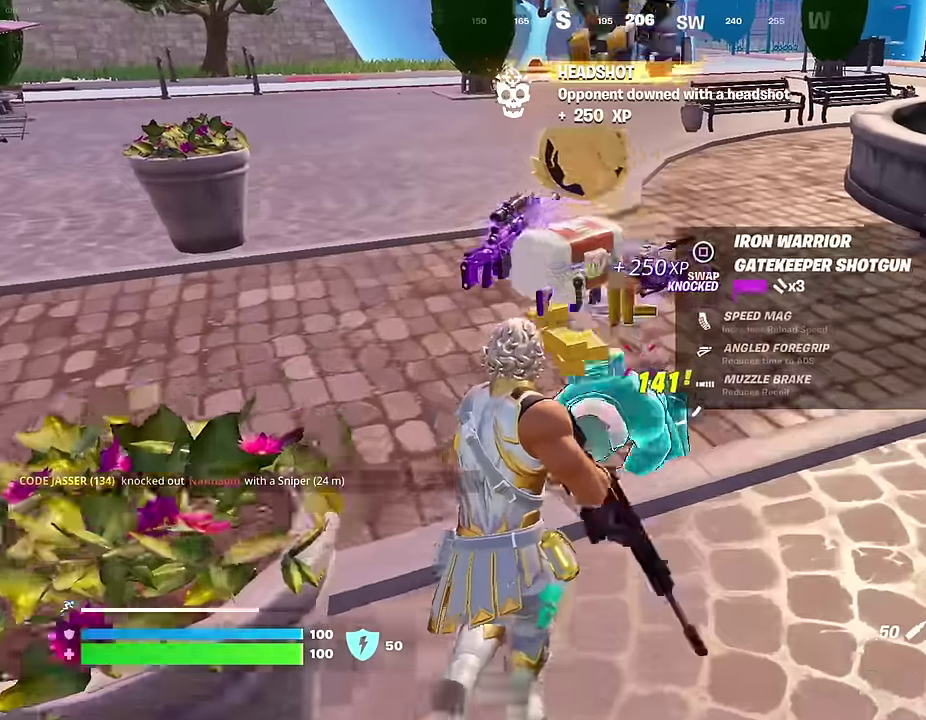
{"dt_ms": 600, "buttons": [], "left_stick": "down", "right_stick": "center"}
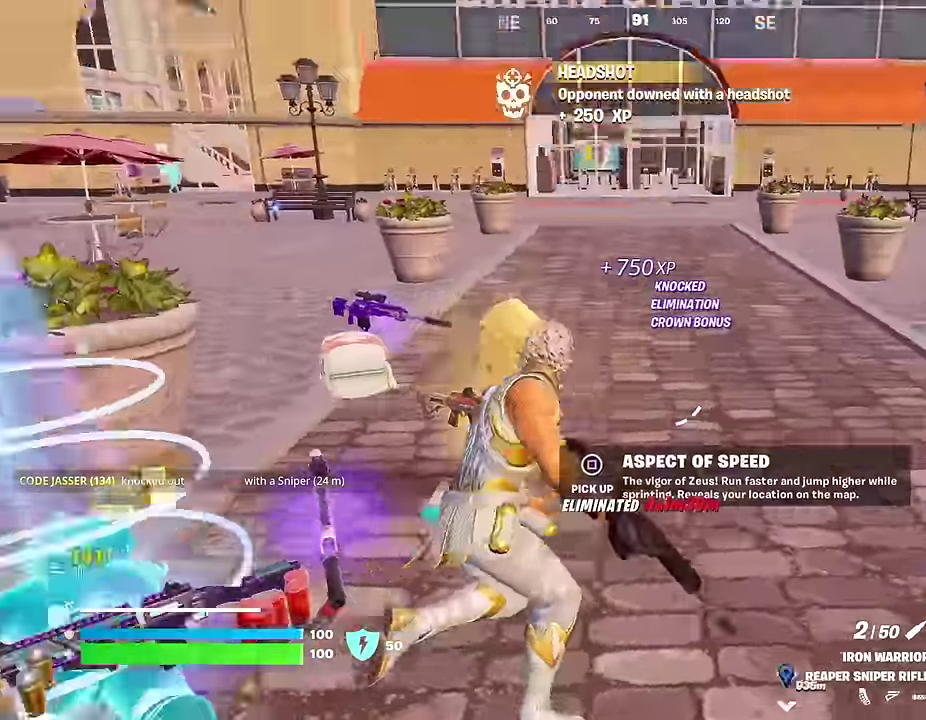
{"dt_ms": 400, "buttons": [], "left_stick": "down-left", "right_stick": "center", "events": [[50, "TRIANGLE", "down"], [50, "left_stick", "down-left"], [100, "TRIANGLE", "up"], [117, "right_stick", "down-left"], [200, "right_stick", "center"], [217, "SQUARE", "down"], [217, "left_stick", "down"], [300, "SQUARE", "up"], [383, "left_stick", "down-left"]]}
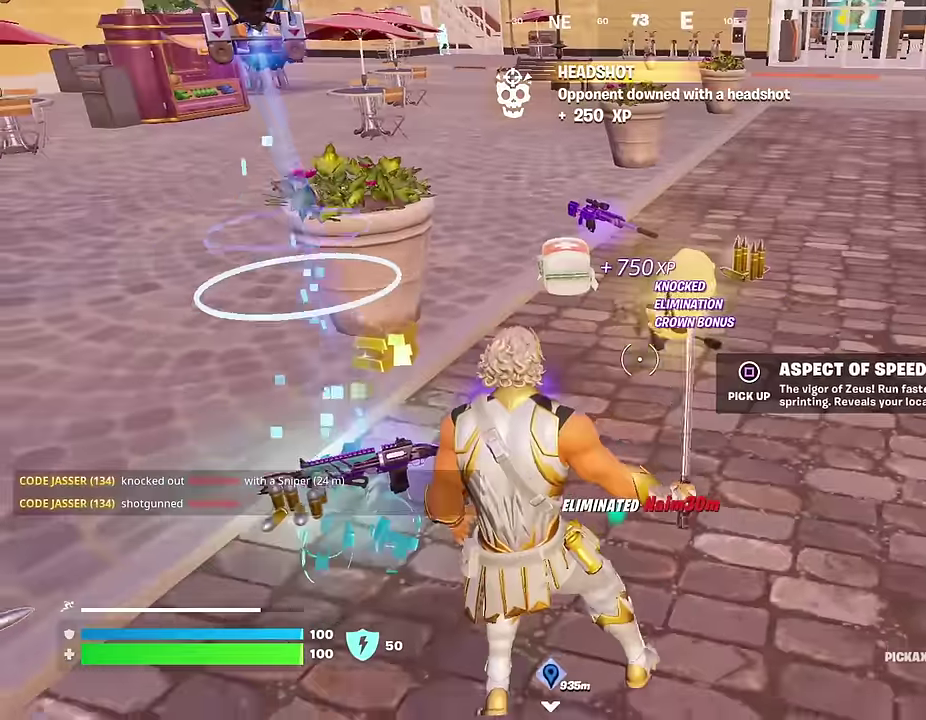
{"dt_ms": 600, "buttons": ["SQUARE"], "left_stick": "up", "right_stick": "center", "events": [[83, "left_stick", "left"], [200, "left_stick", "up-left"], [317, "right_stick", "right"], [383, "left_stick", "up"], [467, "right_stick", "center"], [567, "SQUARE", "down"]]}